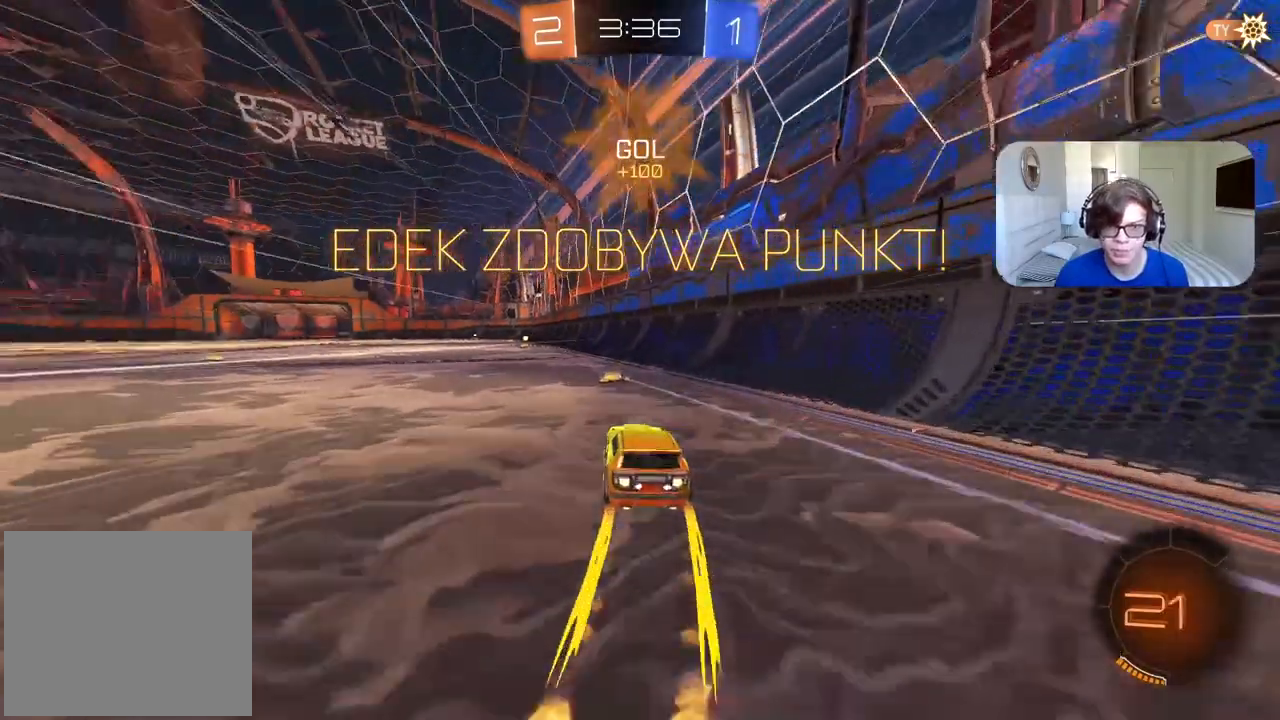
Gameplay with a controller (PlayStation layout); each line is a JSON object with the inputs held at the frame after it (dt_ms = milliseconds from this image to that frame). "events" lists button and stick changes between this image and that frame as [ms after this image, input, new state], when the widget could be followed in between.
{"dt_ms": 500, "buttons": ["CIRCLE", "R2"], "left_stick": "center", "right_stick": "center", "events": [[33, "left_stick", "center"], [383, "left_stick", "up-left"], [467, "left_stick", "center"]]}
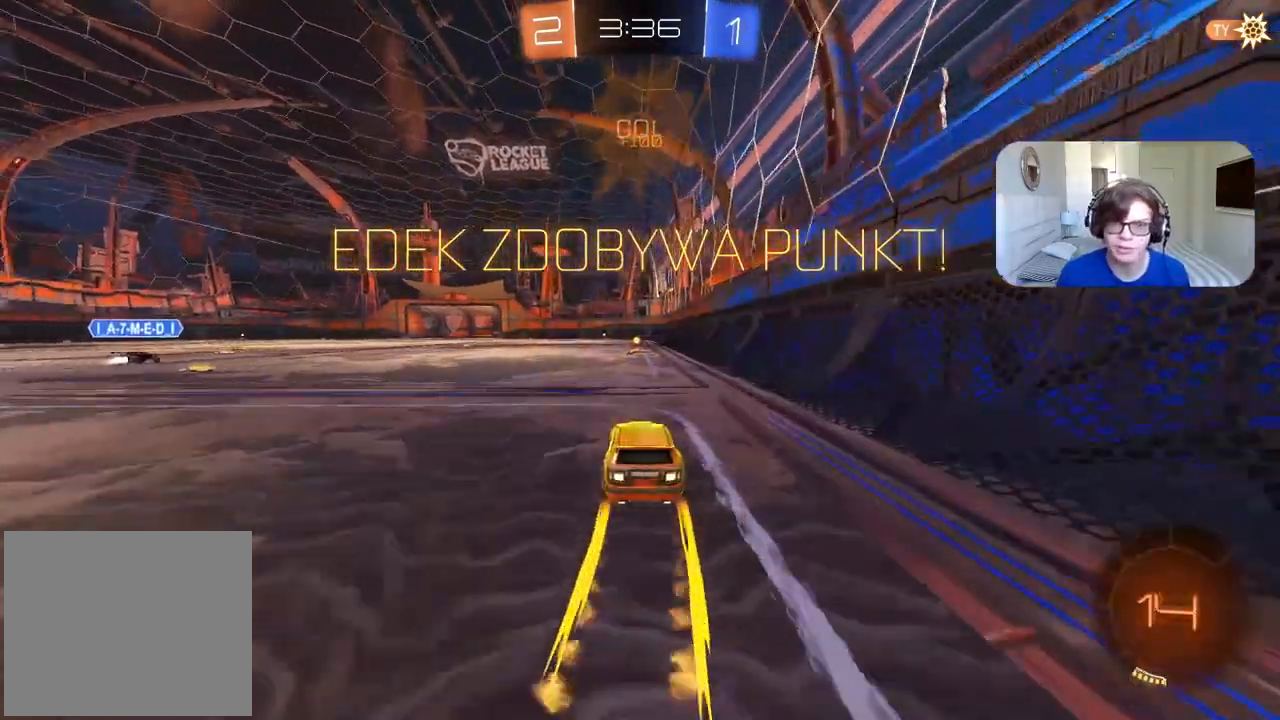
{"dt_ms": 500, "buttons": [], "left_stick": "center", "right_stick": "center", "events": [[17, "CIRCLE", "up"], [233, "R2", "up"]]}
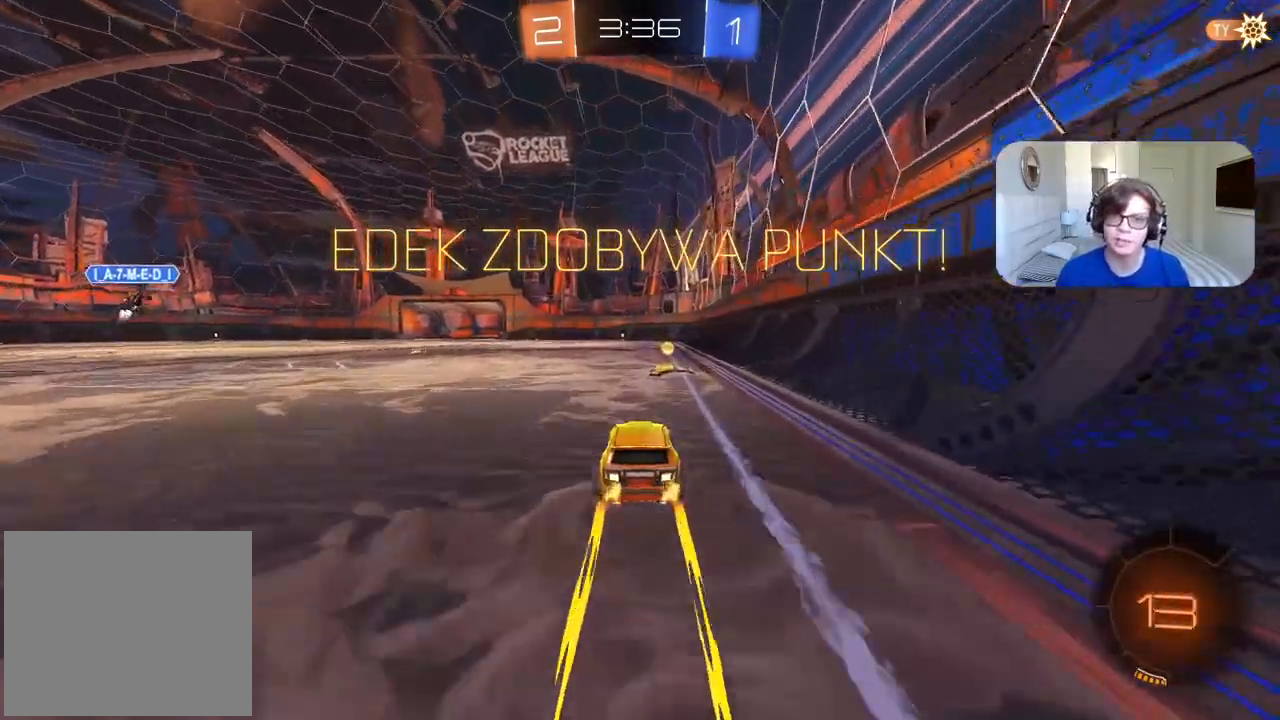
{"dt_ms": 500, "buttons": [], "left_stick": "center", "right_stick": "center", "events": [[83, "CROSS", "down"], [217, "CROSS", "up"]]}
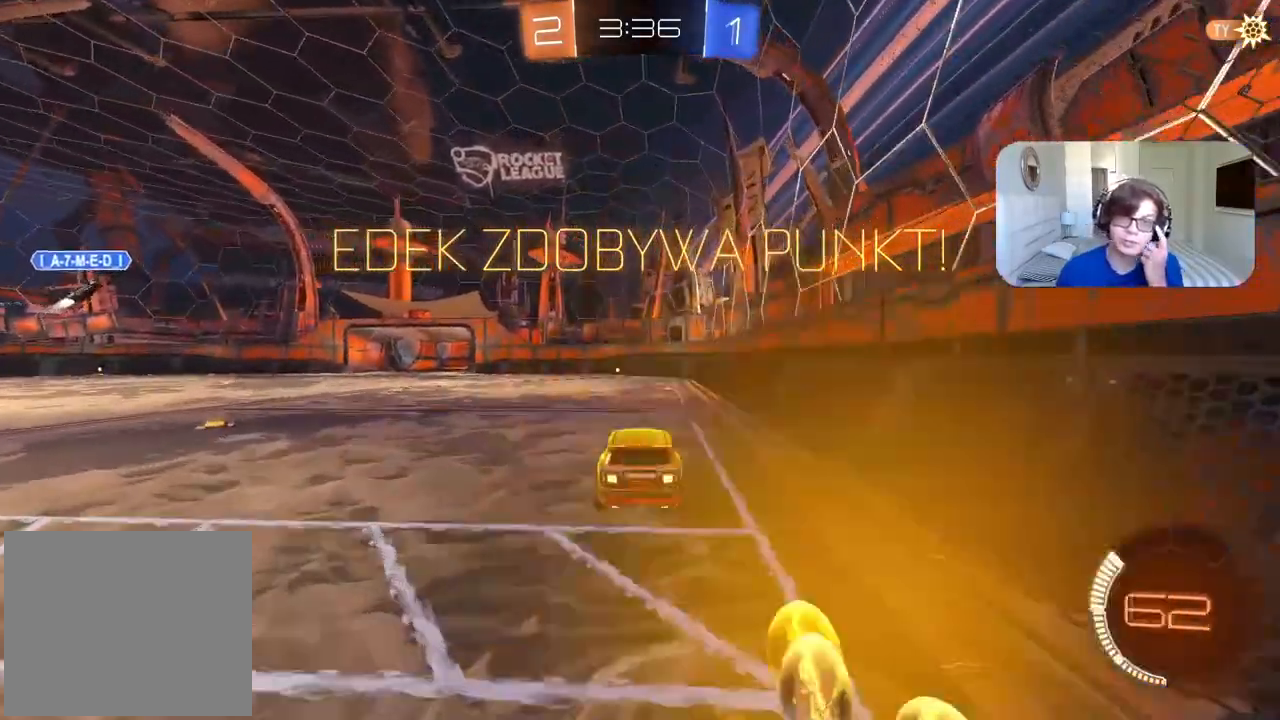
{"dt_ms": 500, "buttons": ["CROSS"], "left_stick": "center", "right_stick": "center", "events": [[417, "CROSS", "down"]]}
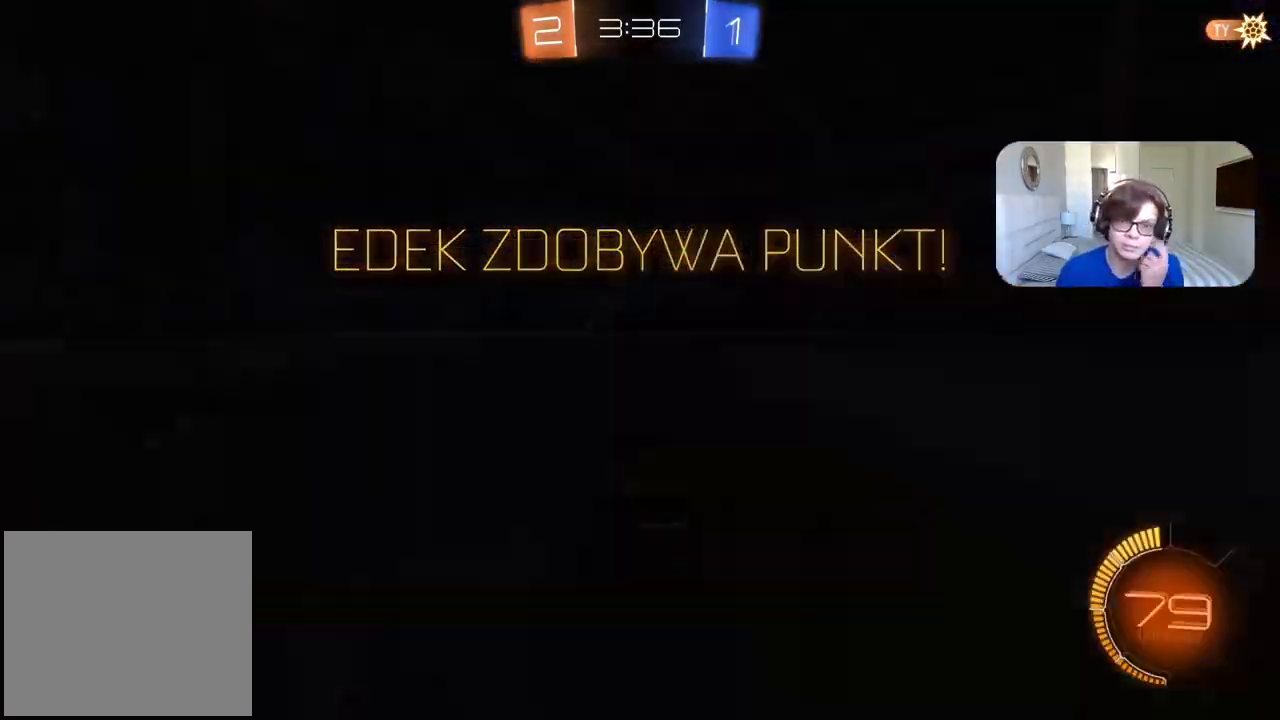
{"dt_ms": 500, "buttons": [], "left_stick": "center", "right_stick": "center", "events": [[33, "CROSS", "up"], [117, "CROSS", "down"], [217, "CROSS", "up"]]}
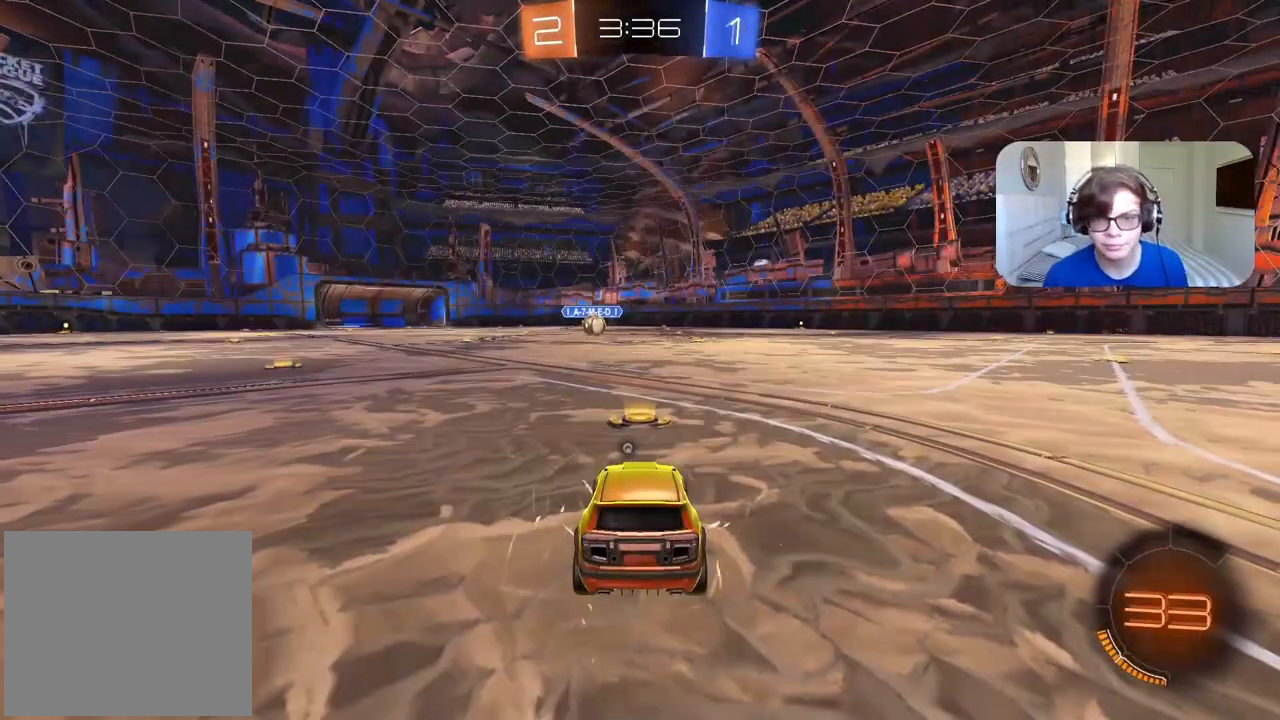
{"dt_ms": 500, "buttons": [], "left_stick": "center", "right_stick": "center", "events": [[33, "TRIANGLE", "down"], [150, "TRIANGLE", "up"], [217, "TRIANGLE", "down"], [300, "TRIANGLE", "up"]]}
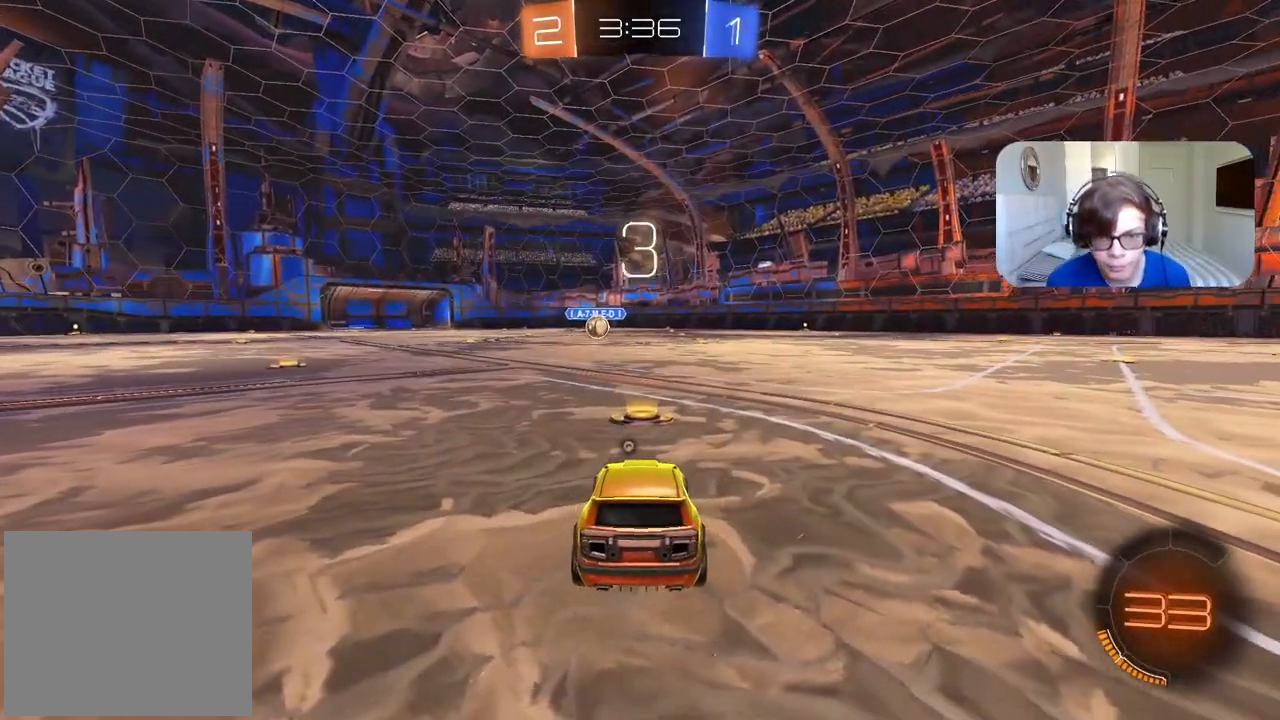
{"dt_ms": 500, "buttons": [], "left_stick": "center", "right_stick": "center", "events": [[300, "TRIANGLE", "down"], [400, "TRIANGLE", "up"]]}
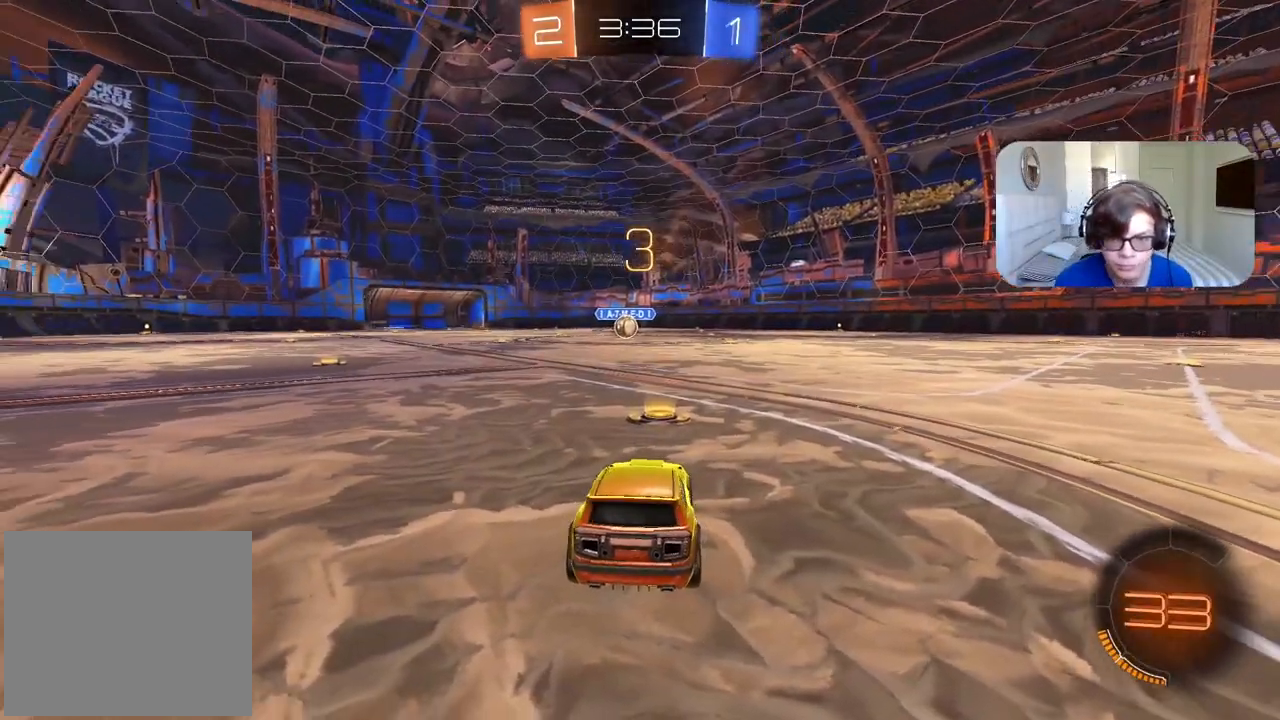
{"dt_ms": 500, "buttons": ["R2", "SELECT"], "left_stick": "center", "right_stick": "center", "events": [[33, "R2", "down"], [200, "TRIANGLE", "down"], [283, "TRIANGLE", "up"], [333, "SELECT", "down"], [367, "TRIANGLE", "down"], [450, "TRIANGLE", "up"]]}
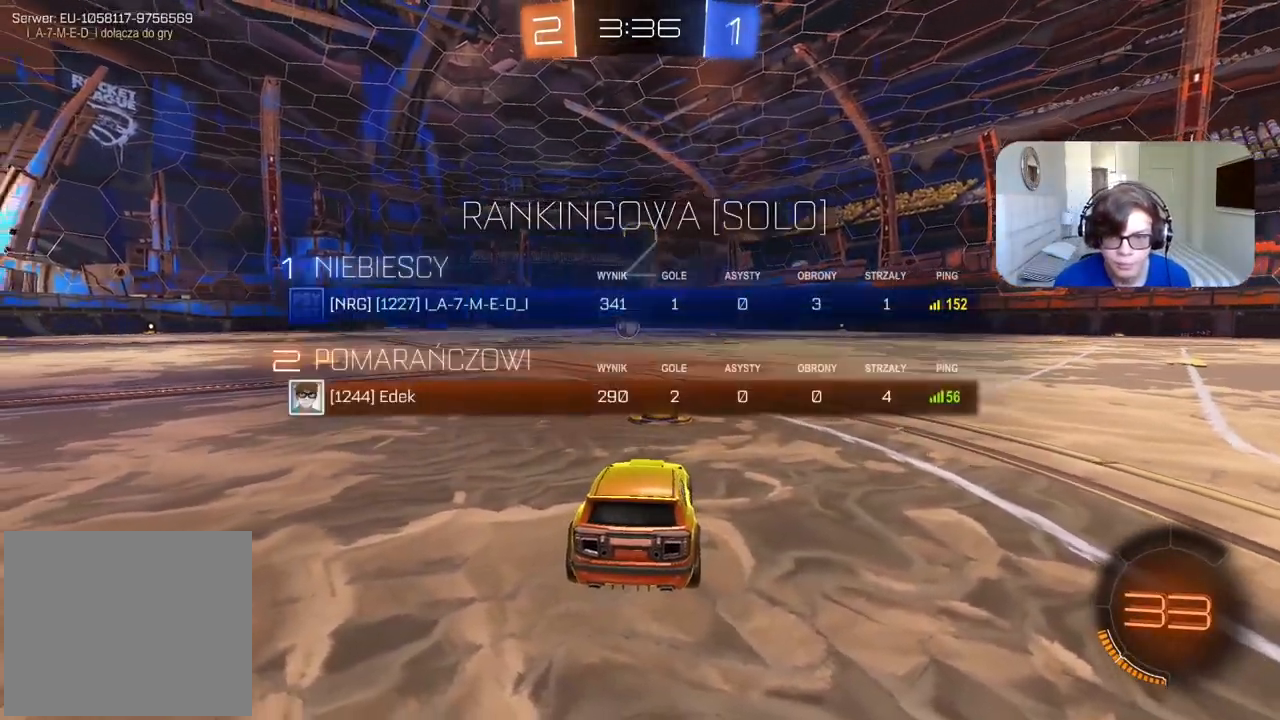
{"dt_ms": 500, "buttons": ["R2"], "left_stick": "center", "right_stick": "center", "events": [[17, "TRIANGLE", "down"], [100, "TRIANGLE", "up"], [183, "TRIANGLE", "down"], [267, "TRIANGLE", "up"], [333, "TRIANGLE", "down"], [400, "TRIANGLE", "up"], [500, "SELECT", "up"]]}
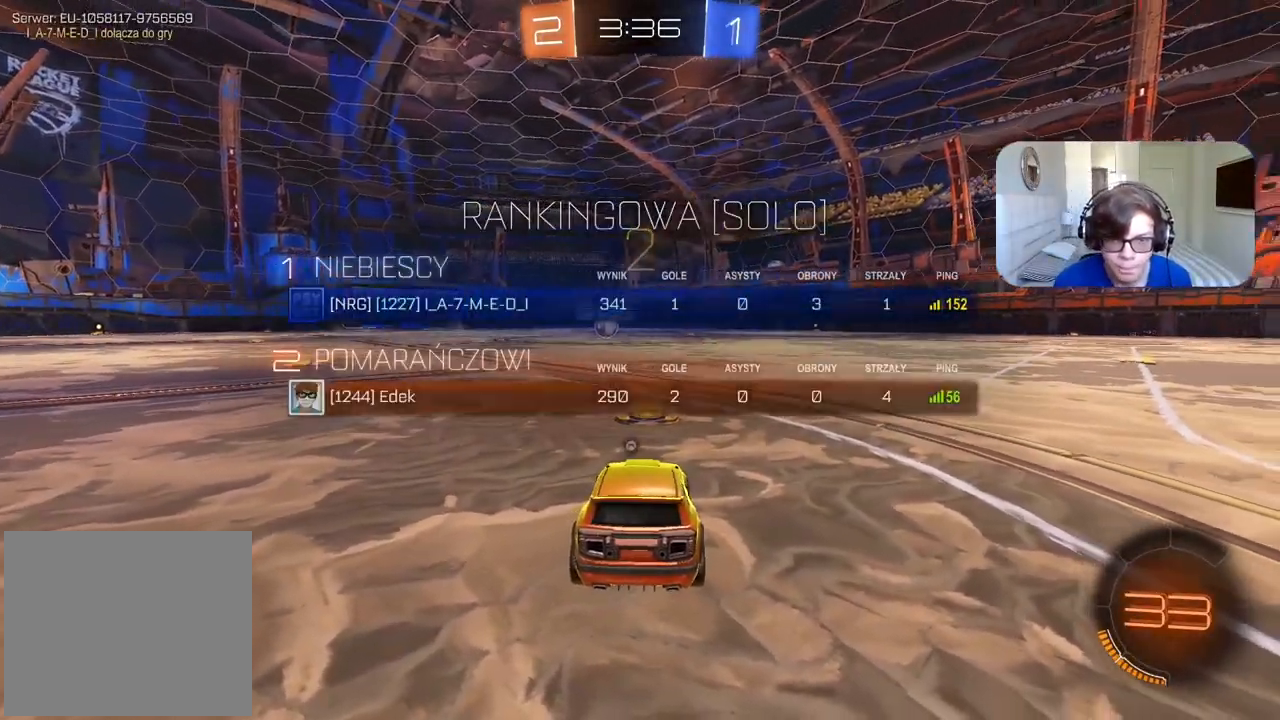
{"dt_ms": 500, "buttons": ["R2"], "left_stick": "center", "right_stick": "center", "events": []}
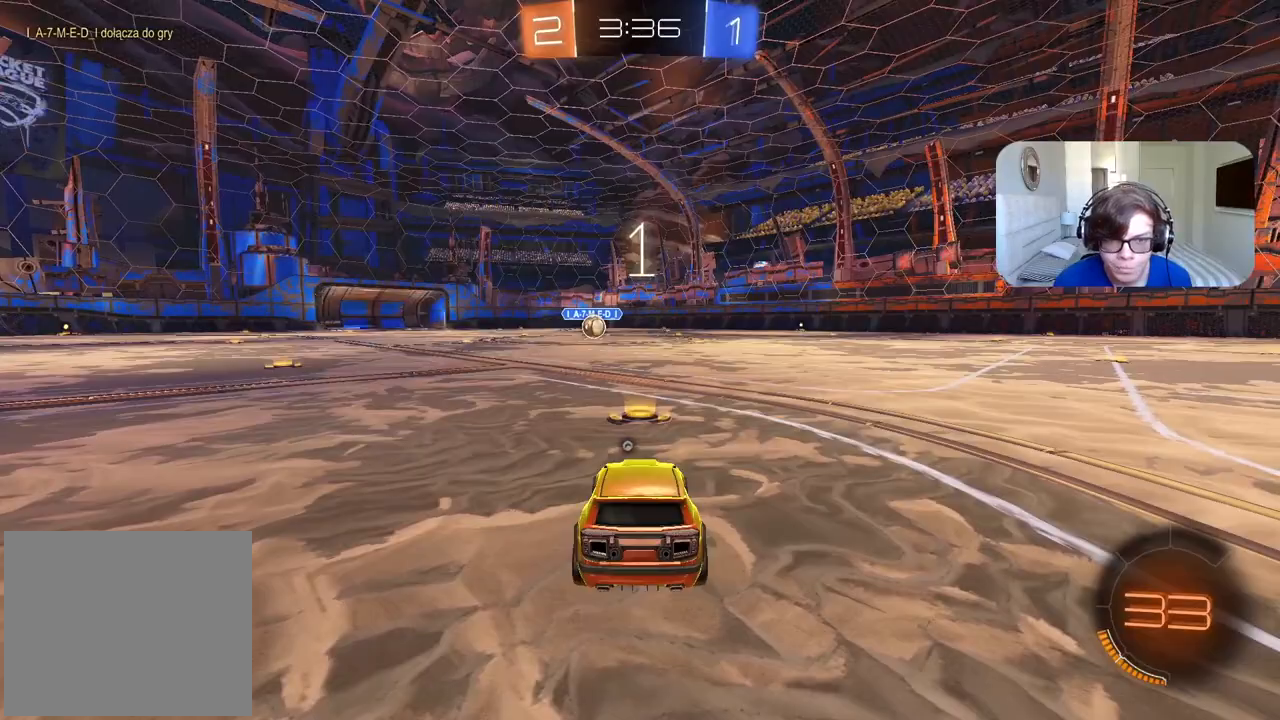
{"dt_ms": 500, "buttons": ["R2"], "left_stick": "center", "right_stick": "center", "events": [[433, "TRIANGLE", "down"], [500, "TRIANGLE", "up"]]}
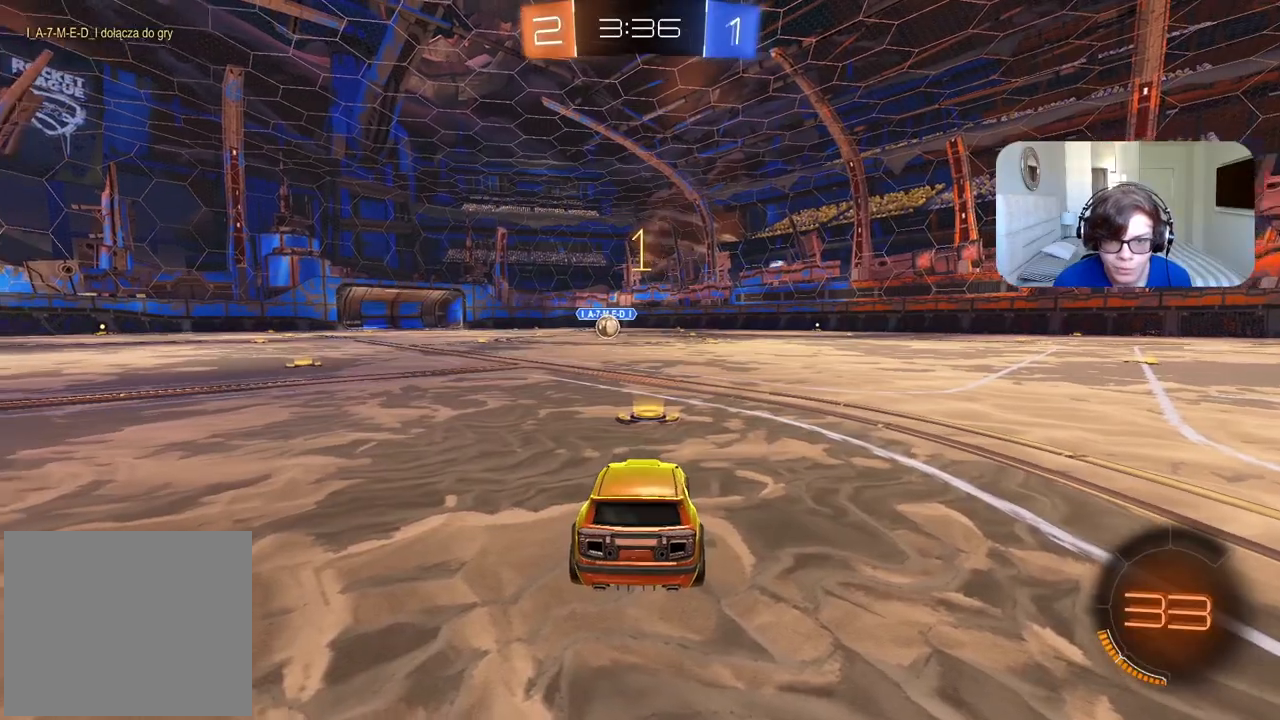
{"dt_ms": 500, "buttons": ["R2"], "left_stick": "center", "right_stick": "center", "events": []}
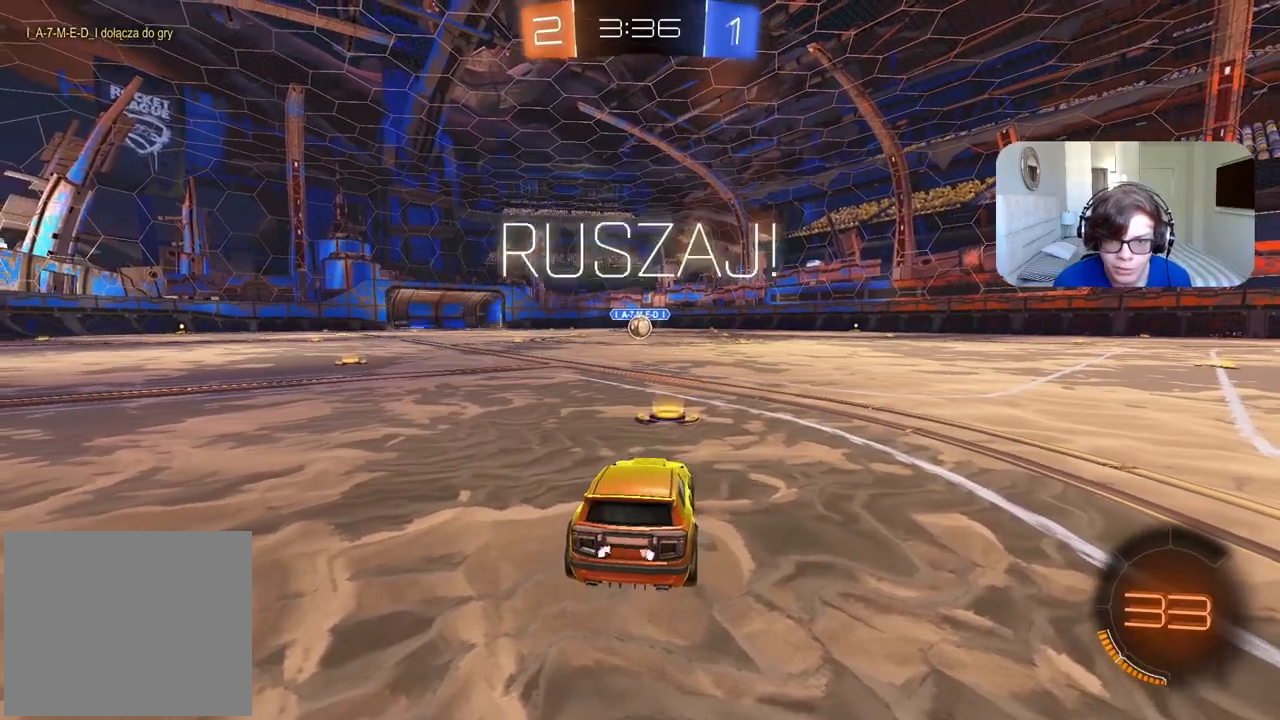
{"dt_ms": 500, "buttons": [], "left_stick": "center", "right_stick": "center", "events": [[167, "left_stick", "up"], [183, "CROSS", "down"], [250, "CROSS", "up"], [300, "CROSS", "down"], [400, "CROSS", "up"], [433, "R2", "up"], [450, "left_stick", "center"]]}
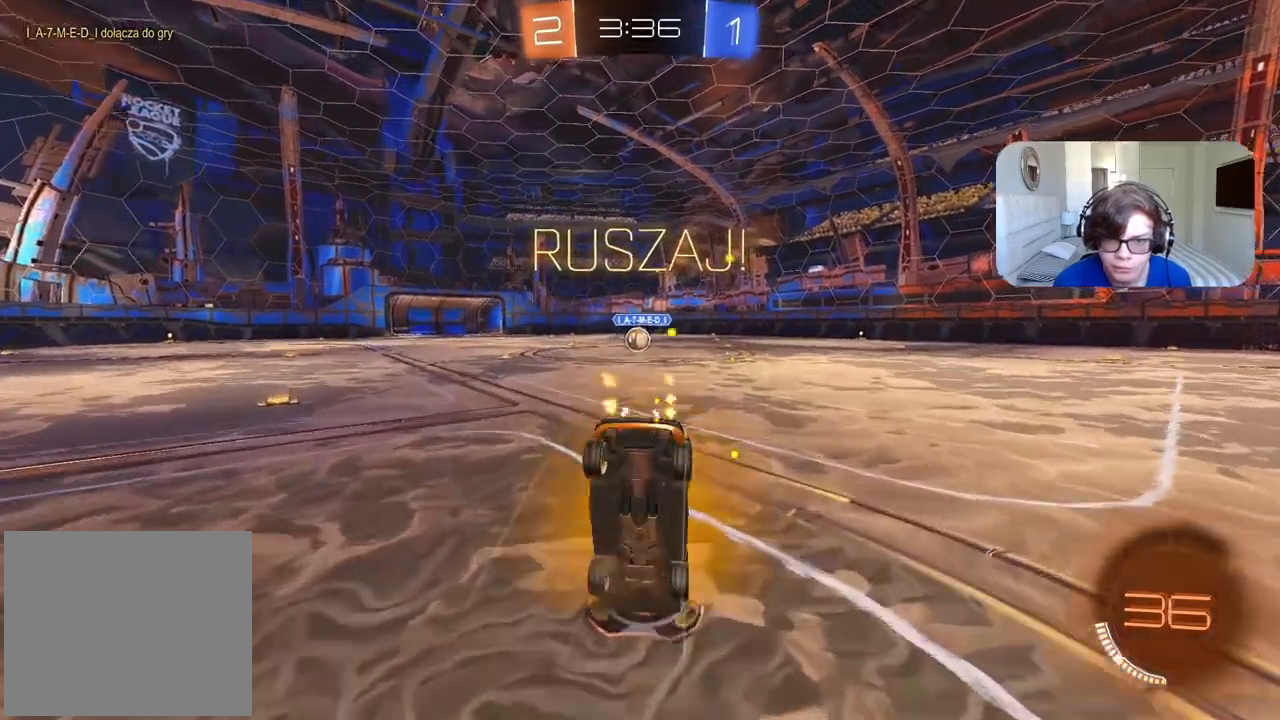
{"dt_ms": 500, "buttons": ["R2"], "left_stick": "right", "right_stick": "center", "events": [[417, "R2", "down"], [450, "left_stick", "right"]]}
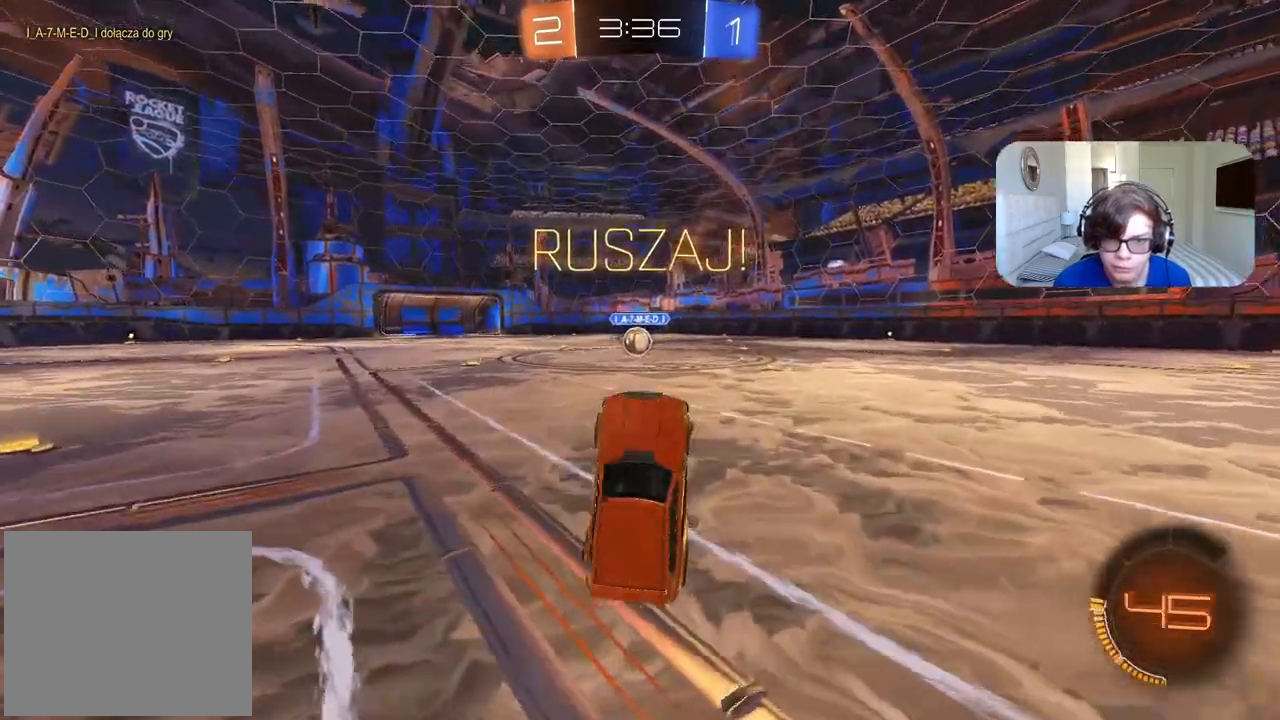
{"dt_ms": 500, "buttons": ["R2"], "left_stick": "right", "right_stick": "center", "events": []}
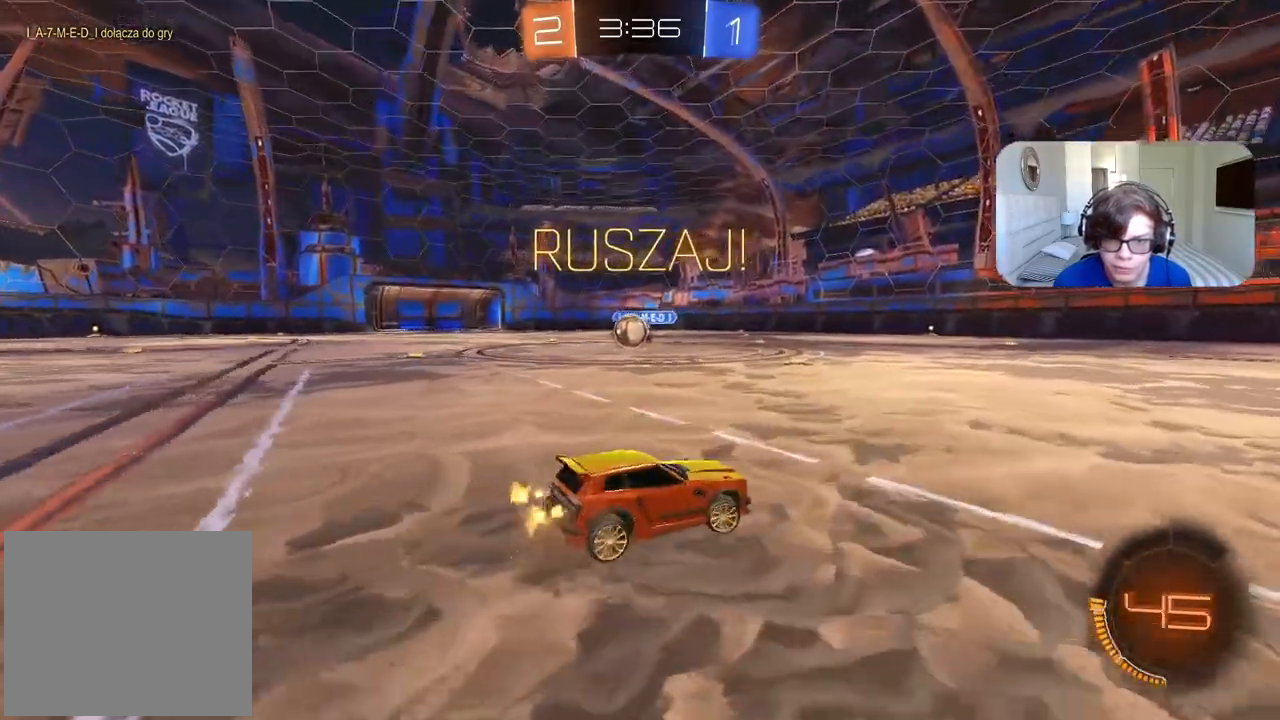
{"dt_ms": 500, "buttons": ["R2"], "left_stick": "right", "right_stick": "center", "events": []}
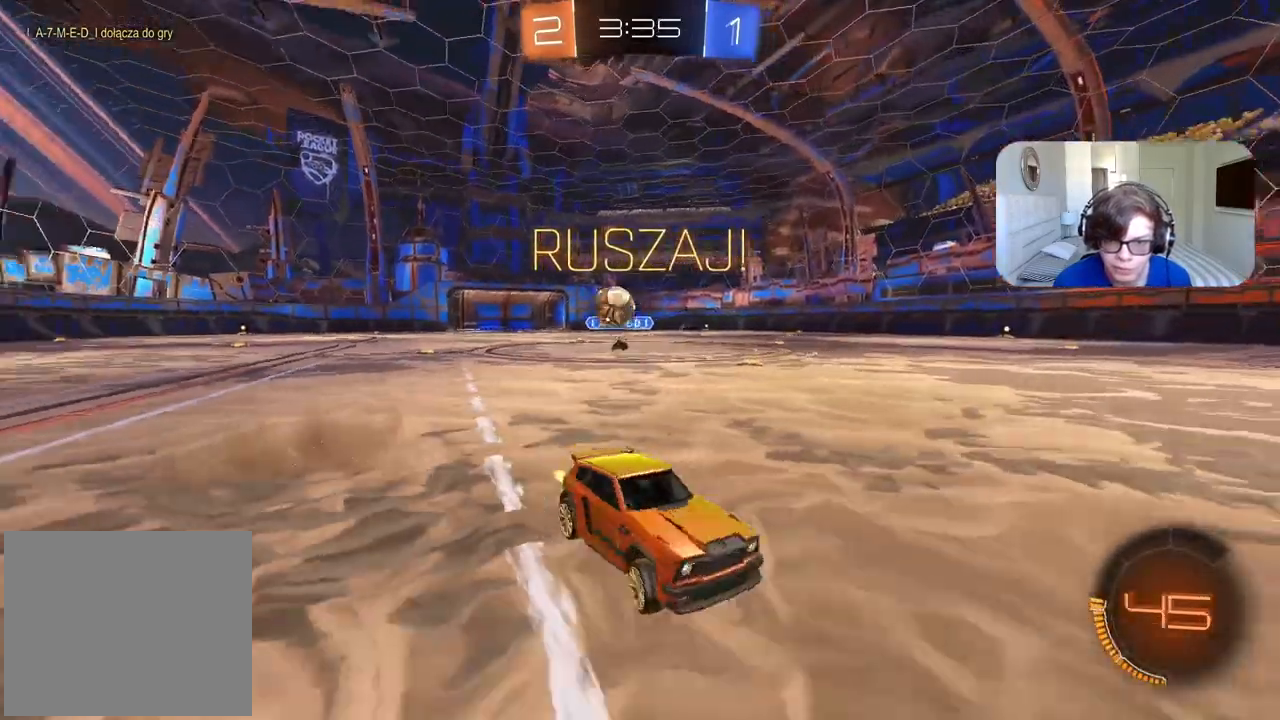
{"dt_ms": 500, "buttons": ["R2"], "left_stick": "left", "right_stick": "center", "events": [[100, "CIRCLE", "down"], [167, "CIRCLE", "up"], [217, "CIRCLE", "down"], [383, "CIRCLE", "up"], [433, "left_stick", "center"], [483, "left_stick", "left"]]}
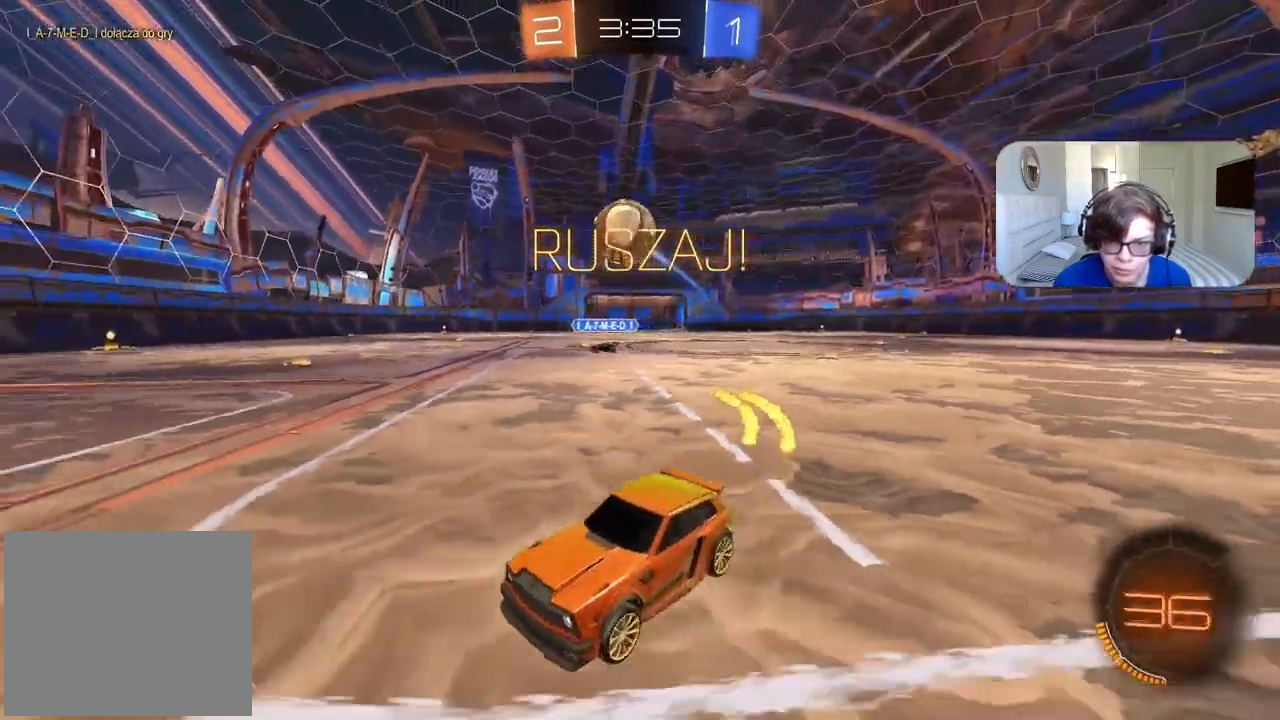
{"dt_ms": 500, "buttons": ["CIRCLE", "R2"], "left_stick": "center", "right_stick": "center", "events": [[50, "left_stick", "center"], [133, "CIRCLE", "down"], [183, "left_stick", "right"], [200, "TRIANGLE", "down"], [350, "TRIANGLE", "up"], [400, "left_stick", "center"]]}
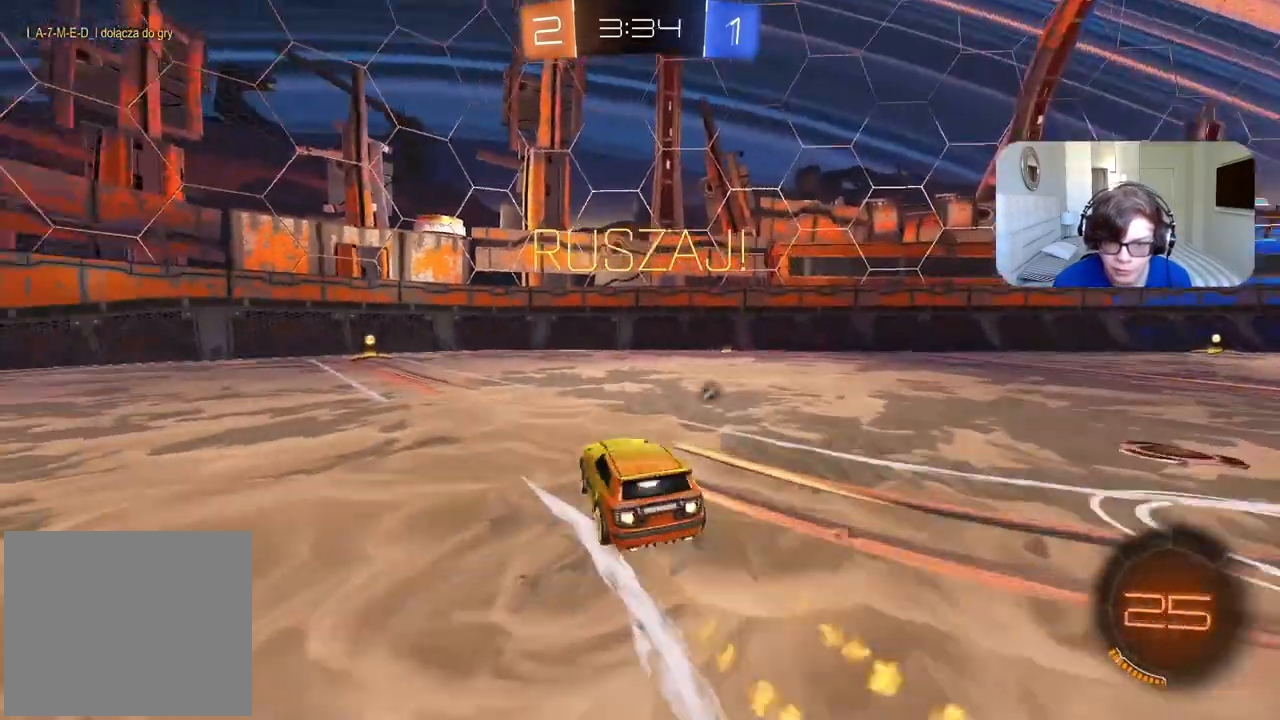
{"dt_ms": 500, "buttons": ["CIRCLE", "R2"], "left_stick": "center", "right_stick": "center", "events": [[100, "left_stick", "left"], [283, "left_stick", "center"], [400, "left_stick", "left"], [500, "left_stick", "center"]]}
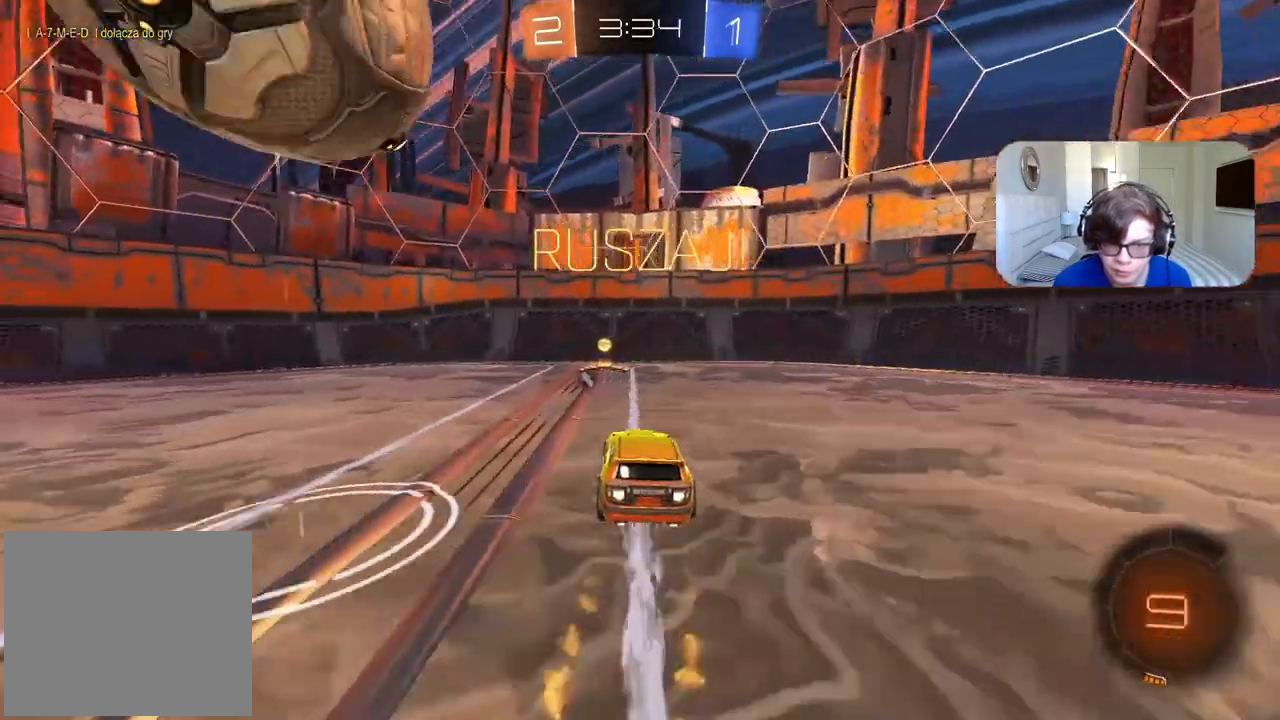
{"dt_ms": 500, "buttons": ["TRIANGLE", "R2"], "left_stick": "left", "right_stick": "center", "events": [[33, "CIRCLE", "up"], [300, "left_stick", "down-left"], [417, "left_stick", "left"], [467, "TRIANGLE", "down"]]}
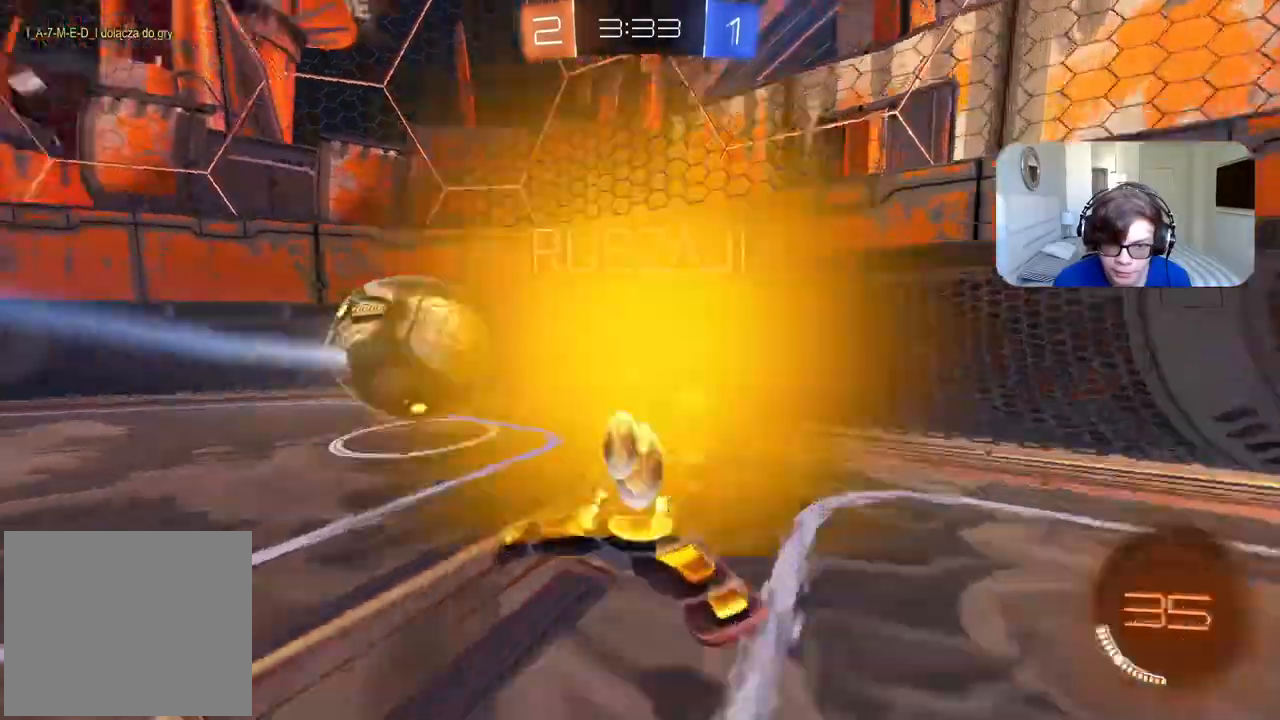
{"dt_ms": 1000, "buttons": ["R2"], "left_stick": "left", "right_stick": "center", "events": [[50, "TRIANGLE", "up"], [67, "L2", "down"], [67, "R2", "up"], [100, "L1", "down"], [100, "left_stick", "center"], [183, "L1", "up"], [217, "R2", "down"], [267, "L2", "up"], [1000, "left_stick", "left"]]}
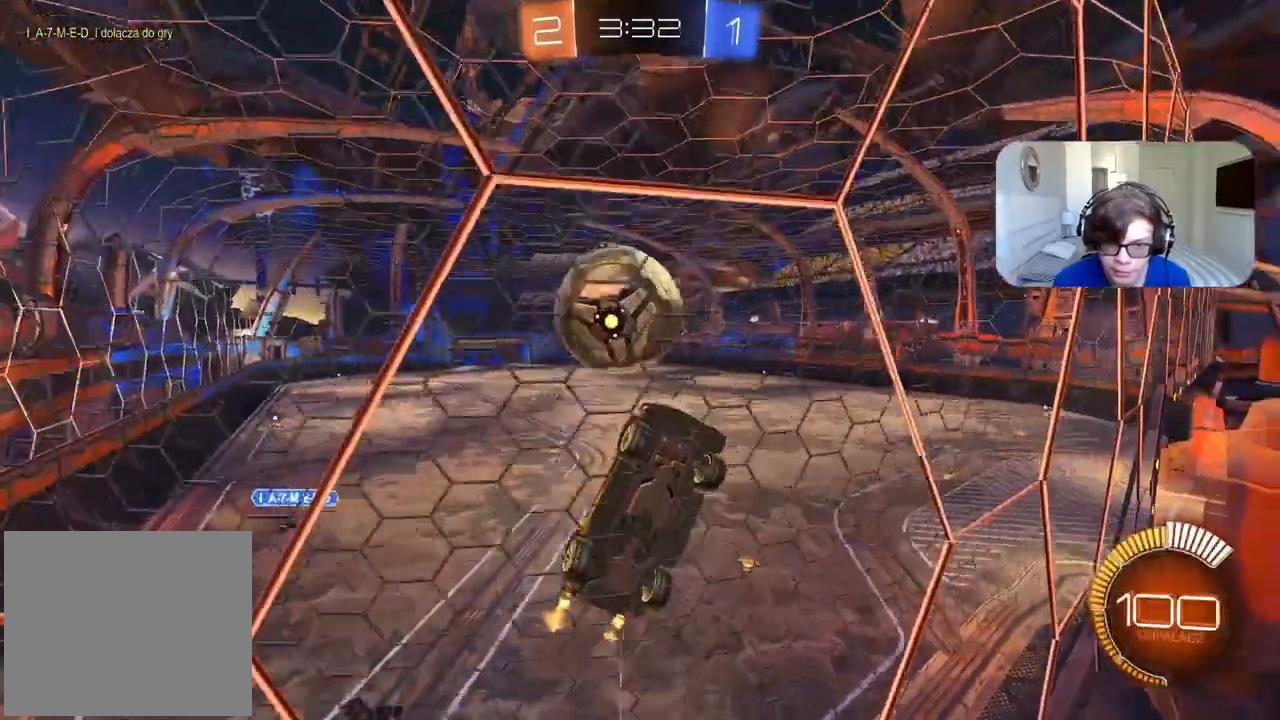
{"dt_ms": 1000, "buttons": ["CIRCLE", "R2"], "left_stick": "center", "right_stick": "center", "events": [[250, "L2", "down"], [250, "left_stick", "center"], [283, "R2", "up"], [317, "left_stick", "right"], [483, "CIRCLE", "down"], [483, "left_stick", "center"], [517, "CROSS", "down"], [533, "left_stick", "down-left"], [567, "CIRCLE", "up"], [567, "R2", "down"], [617, "CIRCLE", "down"], [667, "left_stick", "center"], [817, "L2", "up"], [867, "CROSS", "up"]]}
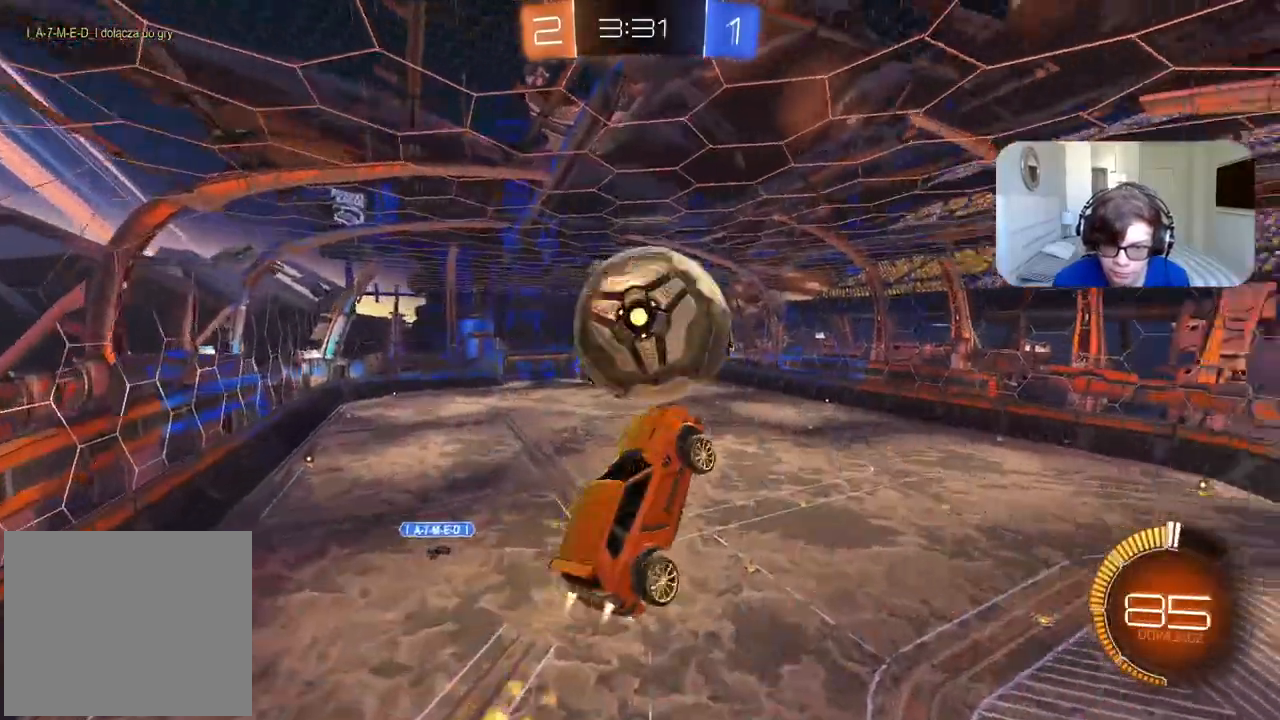
{"dt_ms": 500, "buttons": [], "left_stick": "up-right", "right_stick": "center", "events": [[67, "left_stick", "up"], [117, "CROSS", "down"], [200, "CIRCLE", "up"], [217, "CROSS", "up"], [250, "left_stick", "center"], [350, "R2", "up"], [483, "left_stick", "up-right"]]}